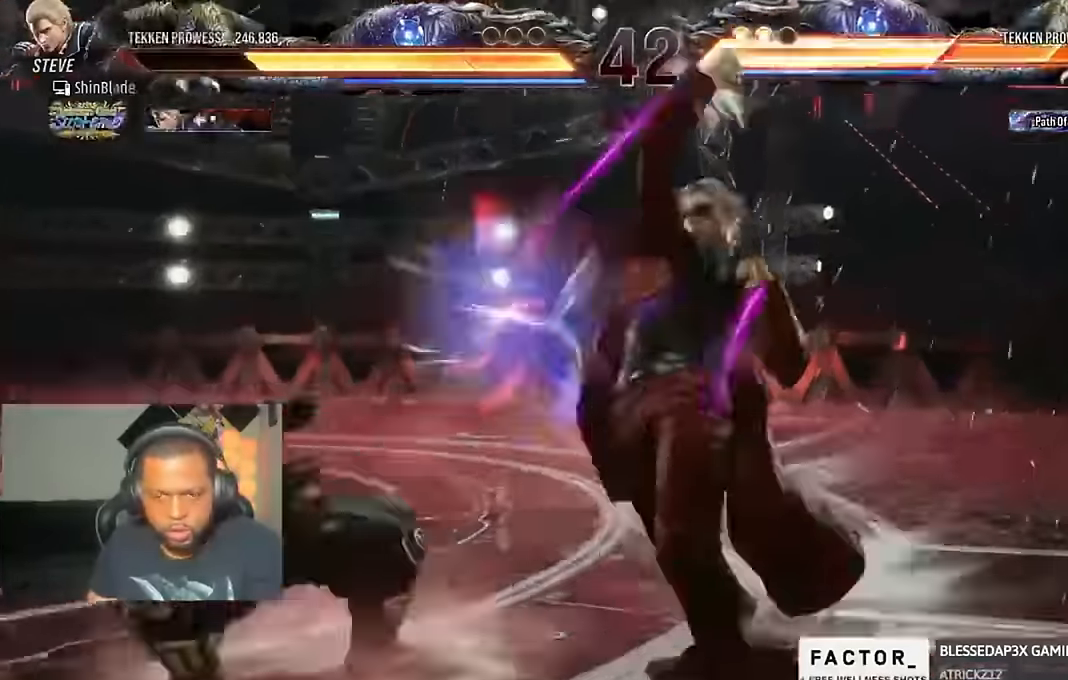
Gameplay with a controller (PlayStation layout); each line is a JSON object with the inputs held at the frame after it. "events" lists button and stick changes between this image and that frame as [ms after this image, input, new state], when the widget could be followed in between.
{"buttons": ["DPAD_LEFT"], "left_stick": "center", "right_stick": "center", "events": [[33, "SQUARE", "up"], [33, "TRIANGLE", "down"], [67, "DPAD_LEFT", "up"], [100, "SQUARE", "down"], [200, "SQUARE", "up"], [367, "DPAD_LEFT", "down"], [367, "TRIANGLE", "up"], [433, "DPAD_LEFT", "up"], [500, "DPAD_LEFT", "down"]]}
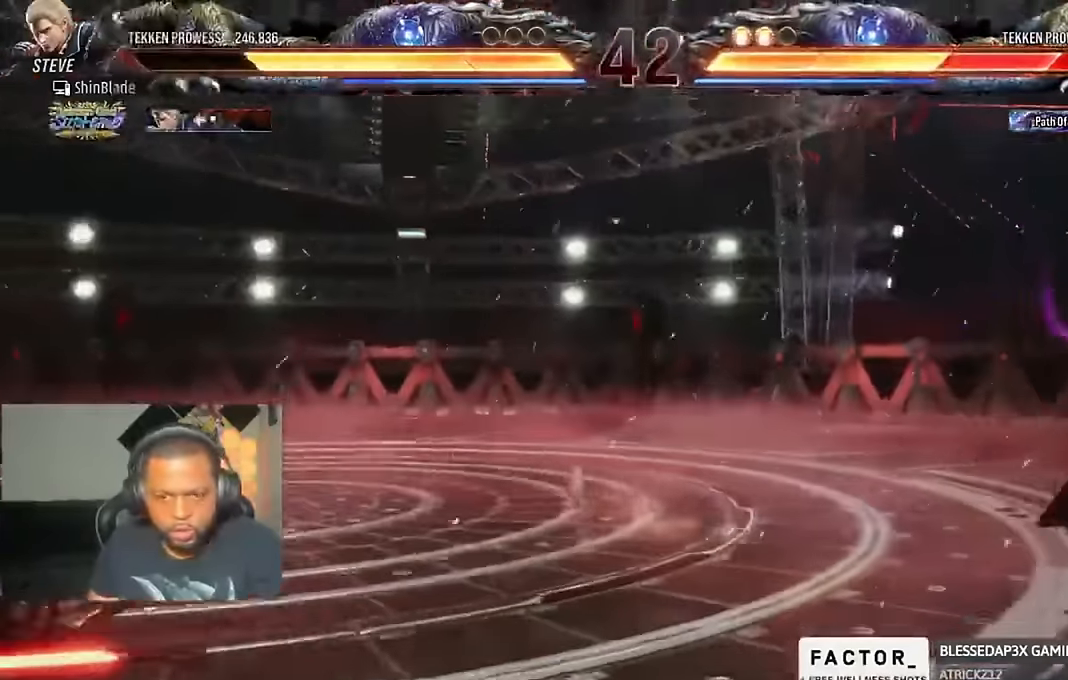
{"buttons": ["TRIANGLE", "DPAD_LEFT"], "left_stick": "center", "right_stick": "center", "events": [[67, "DPAD_LEFT", "up"], [67, "TRIANGLE", "down"], [133, "DPAD_LEFT", "down"]]}
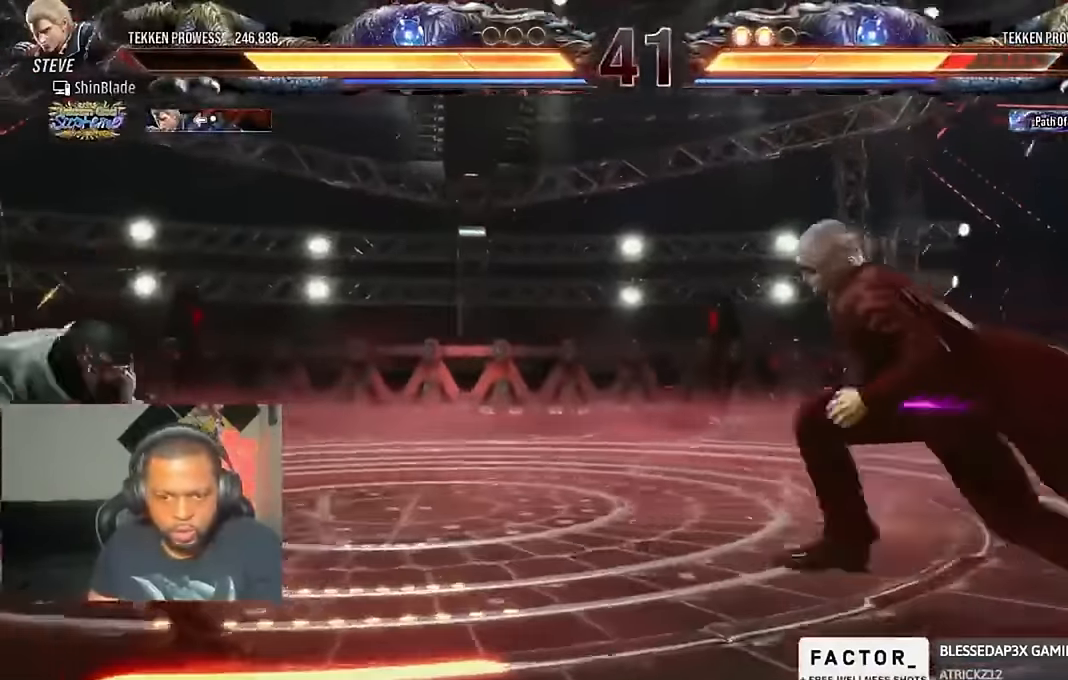
{"buttons": ["TRIANGLE", "DPAD_LEFT"], "left_stick": "center", "right_stick": "center", "events": [[200, "SQUARE", "down"], [200, "TRIANGLE", "up"], [267, "TRIANGLE", "down"], [300, "SQUARE", "up"], [367, "SQUARE", "down"], [400, "TRIANGLE", "up"], [433, "TRIANGLE", "down"], [467, "SQUARE", "up"]]}
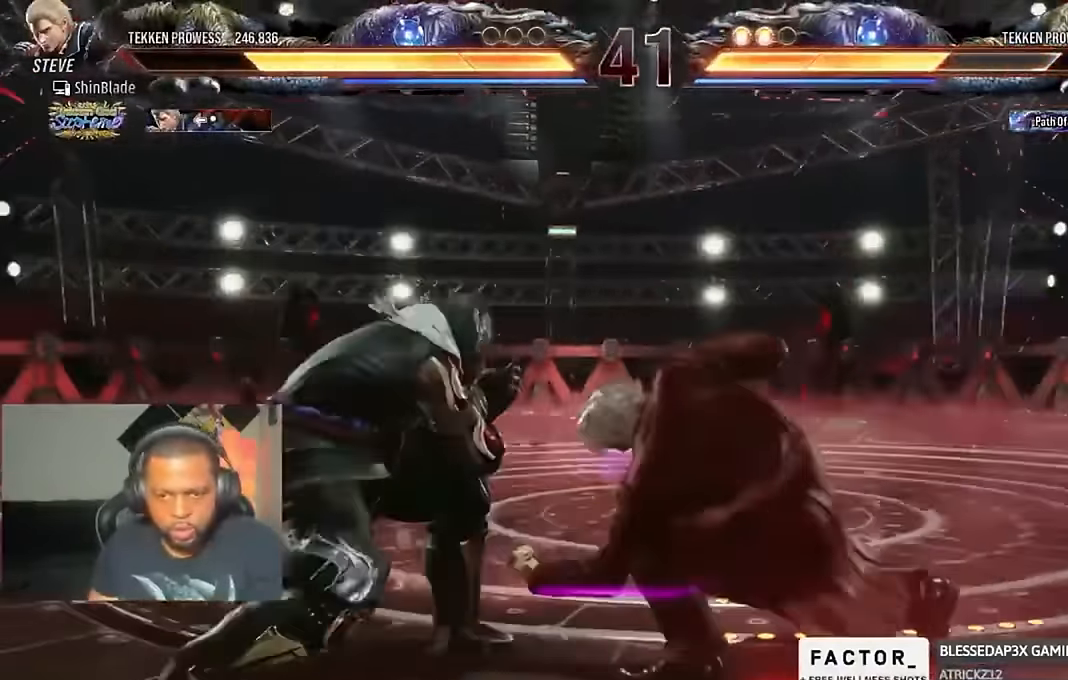
{"buttons": ["DPAD_RIGHT"], "left_stick": "center", "right_stick": "center", "events": [[33, "TRIANGLE", "up"], [67, "SQUARE", "down"], [100, "DPAD_LEFT", "up"], [133, "TRIANGLE", "down"], [167, "SQUARE", "up"], [200, "TRIANGLE", "up"], [267, "DPAD_RIGHT", "down"]]}
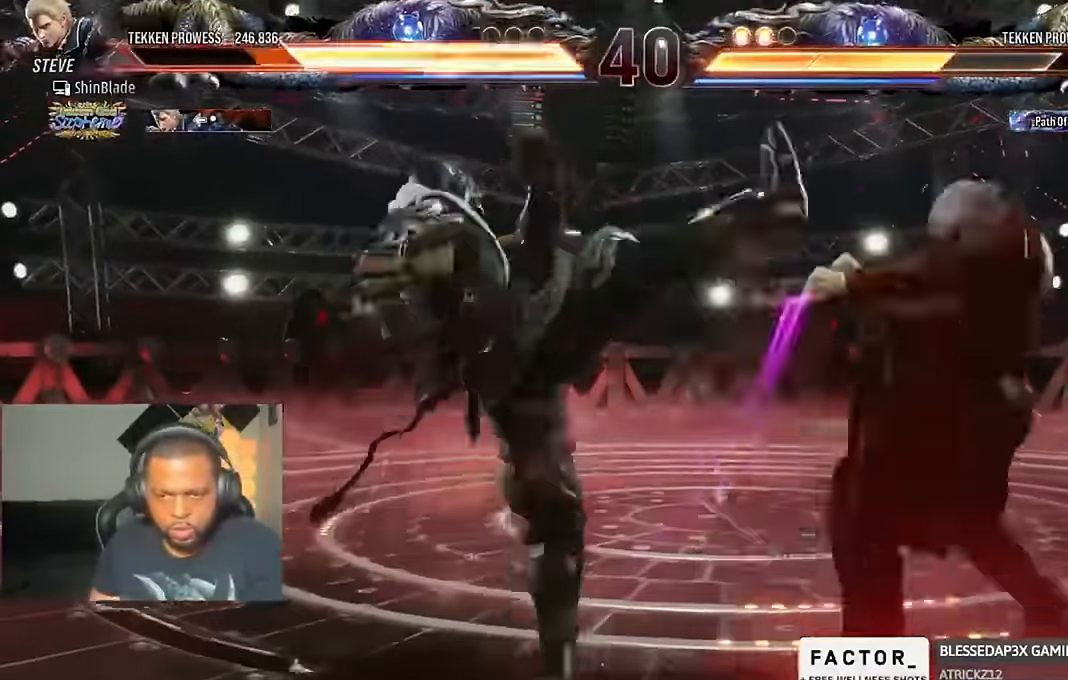
{"buttons": ["DPAD_RIGHT"], "left_stick": "center", "right_stick": "center", "events": [[233, "DPAD_RIGHT", "up"], [333, "DPAD_RIGHT", "down"], [400, "DPAD_RIGHT", "up"], [467, "DPAD_RIGHT", "down"]]}
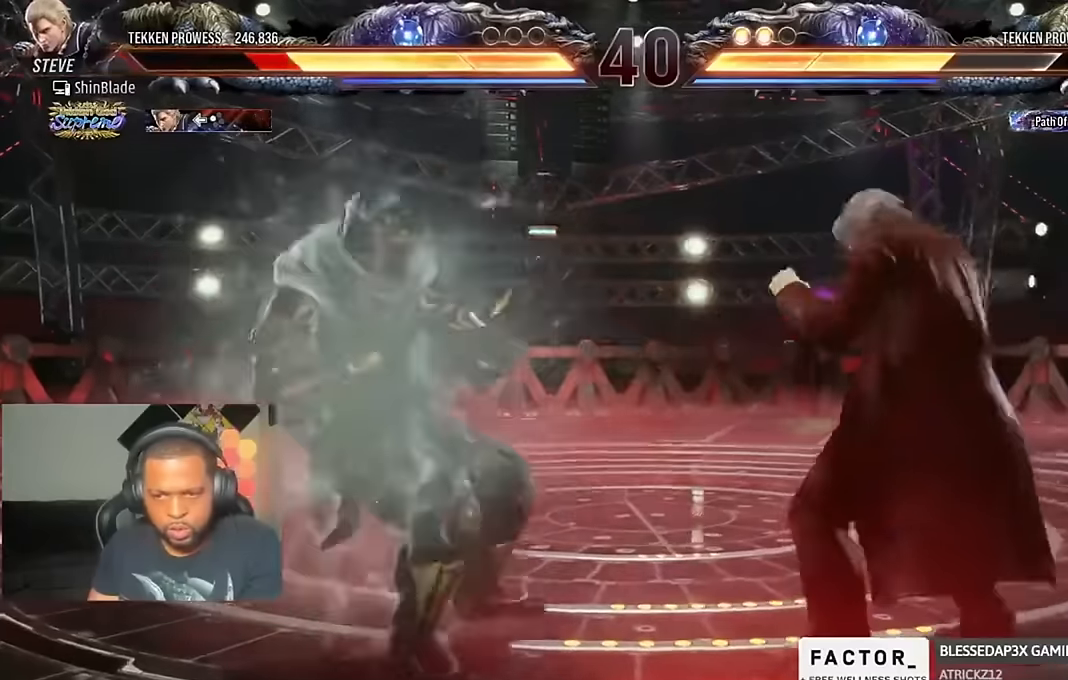
{"buttons": ["DPAD_RIGHT"], "left_stick": "center", "right_stick": "center", "events": [[267, "DPAD_RIGHT", "up"], [300, "DPAD_RIGHT", "down"], [400, "DPAD_DOWN", "down"], [500, "DPAD_DOWN", "up"]]}
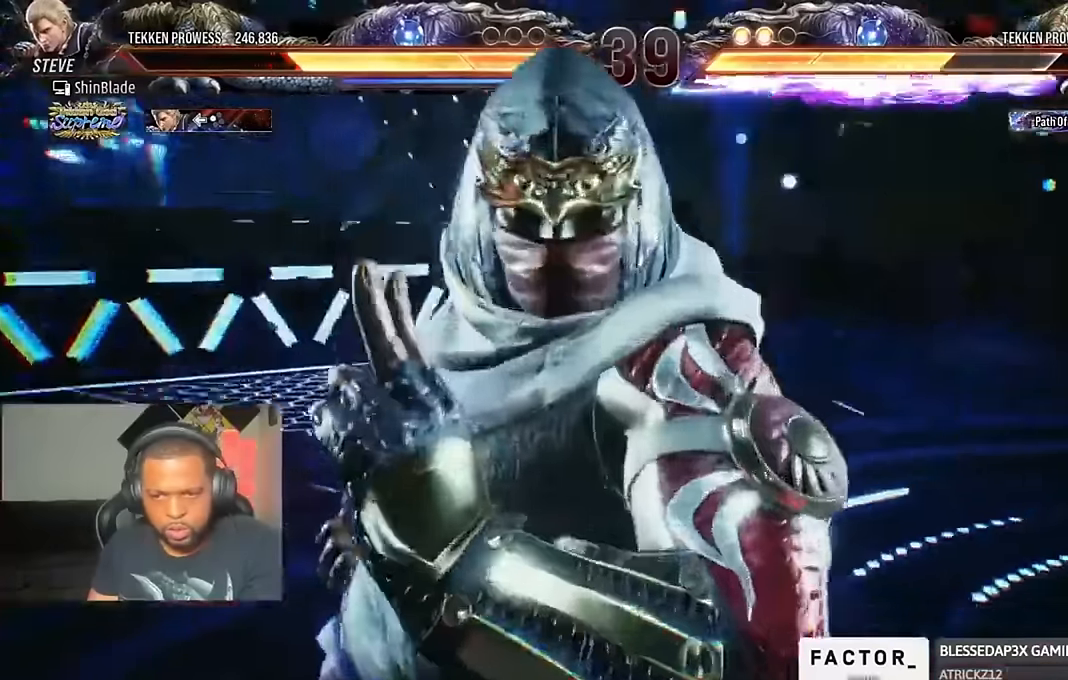
{"buttons": ["DPAD_RIGHT"], "left_stick": "center", "right_stick": "center", "events": []}
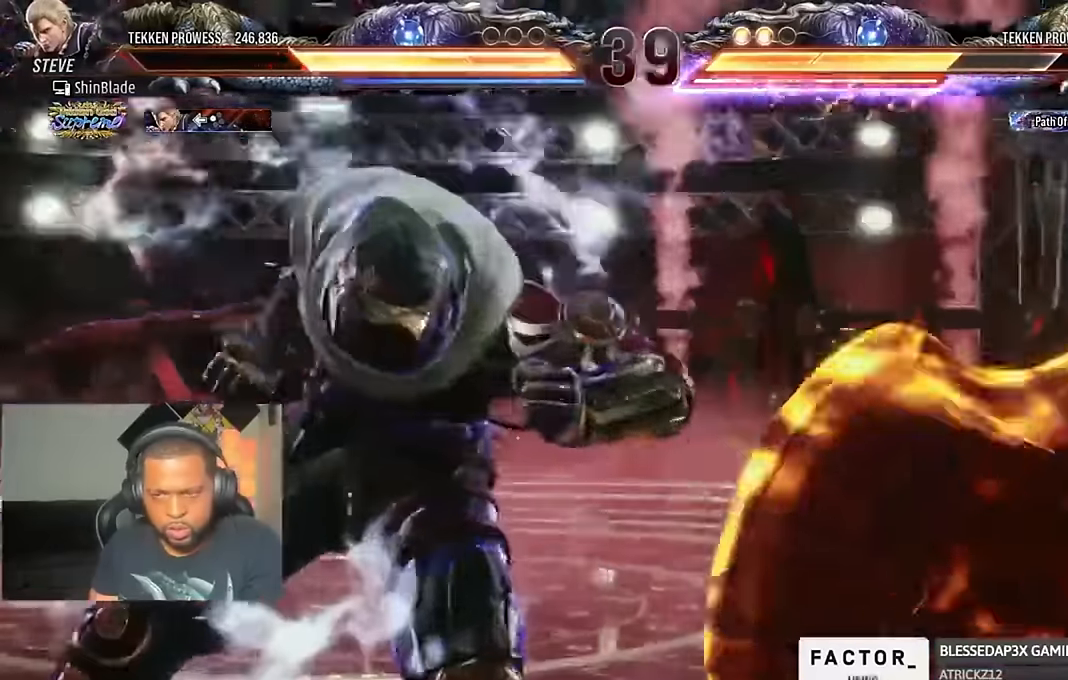
{"buttons": ["SQUARE", "DPAD_RIGHT"], "left_stick": "center", "right_stick": "up-right", "events": [[67, "SQUARE", "down"], [167, "SQUARE", "up"], [200, "SQUARE", "down"], [233, "SQUARE", "up"], [267, "right_stick", "up-right"], [367, "SQUARE", "down"]]}
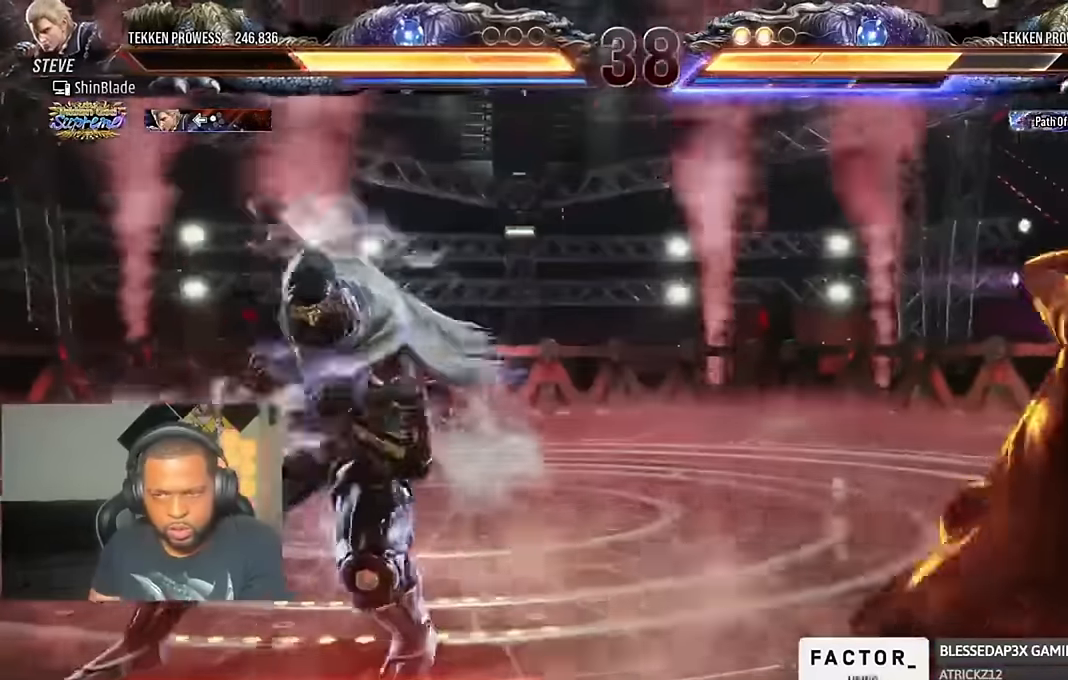
{"buttons": ["DPAD_LEFT"], "left_stick": "center", "right_stick": "center", "events": [[33, "DPAD_RIGHT", "up"], [100, "SQUARE", "up"], [100, "right_stick", "center"], [267, "DPAD_LEFT", "down"], [367, "DPAD_LEFT", "up"], [400, "DPAD_LEFT", "down"], [467, "DPAD_LEFT", "up"], [500, "DPAD_LEFT", "down"]]}